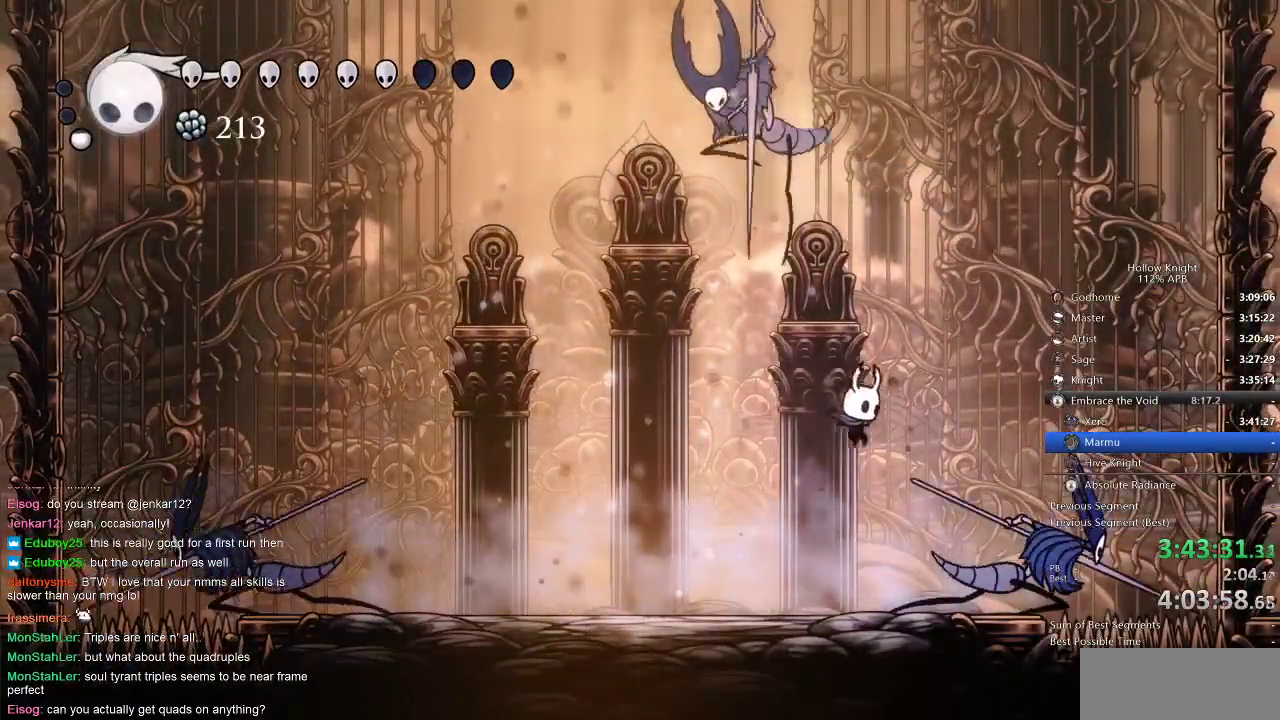
Gameplay with keyboard; each line is a JSON object with the keys held at the frame after it. "events" lists presses ("down") and releases ("up") of "cdash", "dash", "dnail", "down", "heal", "inv", "jump", "left", "nail", "right", "spell" and "up" between this image and that frame as [ms after this image, input, new state], when the widget could be followed in between. No other keys are recorded. Mouse input is not recorded. Key names are as the overlay labels them; some are game actions (e.g. jump) rather than physical keys.
{"keys": ["right"], "events": [[50, "nail", "down"], [150, "right", "up"], [217, "nail", "up"], [300, "right", "down"], [384, "nail", "down"], [467, "nail", "up"]]}
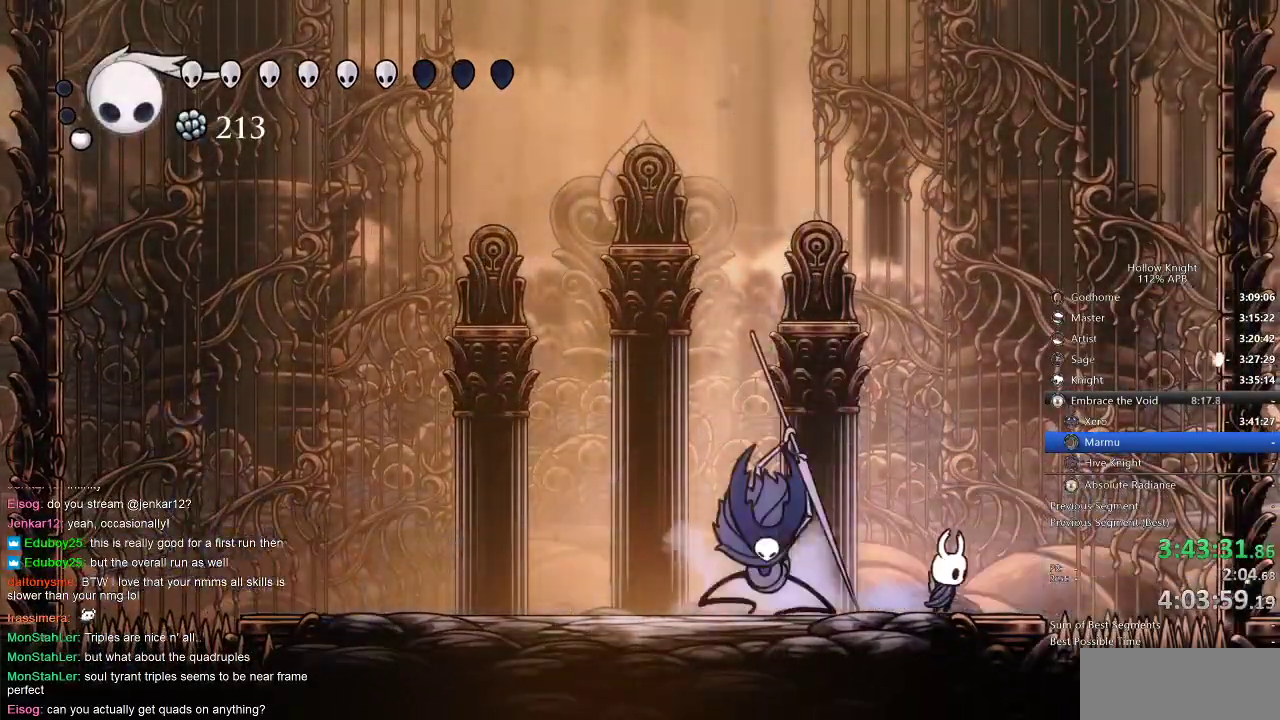
{"keys": ["left"], "events": [[134, "left", "down"], [134, "right", "up"], [234, "nail", "down"], [367, "nail", "up"]]}
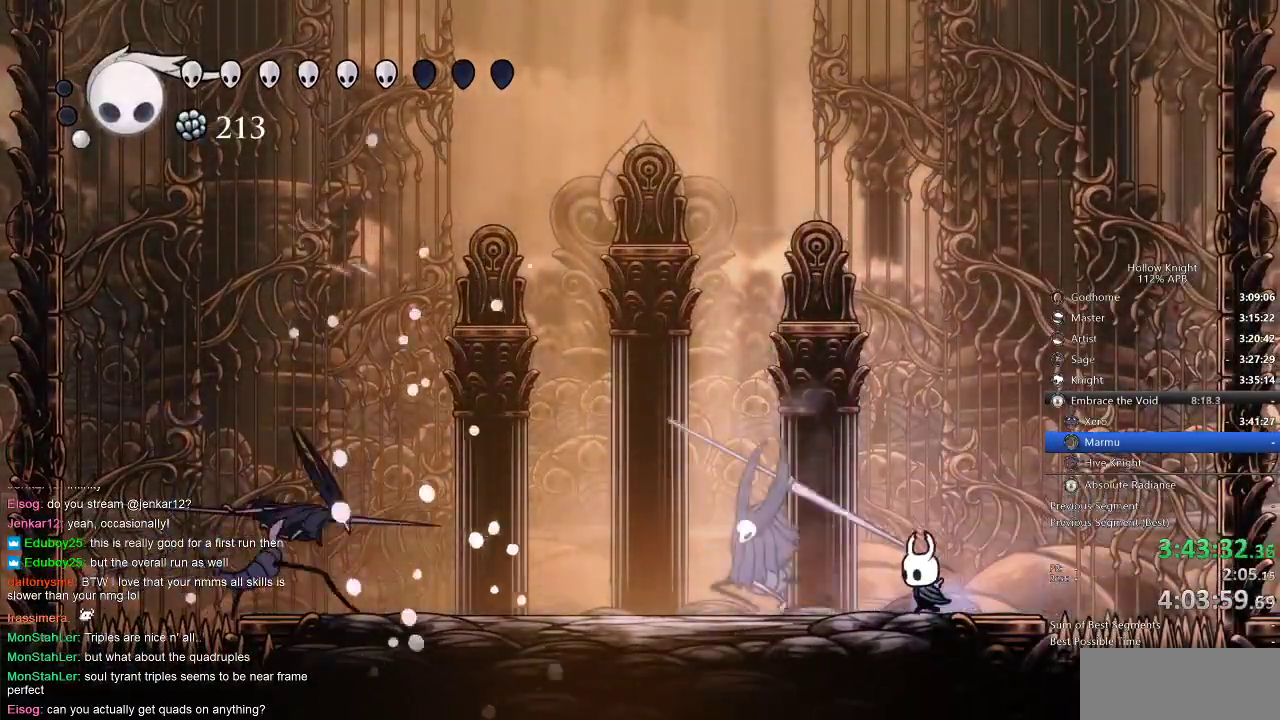
{"keys": ["down"], "events": [[100, "left", "up"], [134, "jump", "down"], [200, "down", "down"], [334, "jump", "up"], [384, "spell", "down"], [484, "spell", "up"]]}
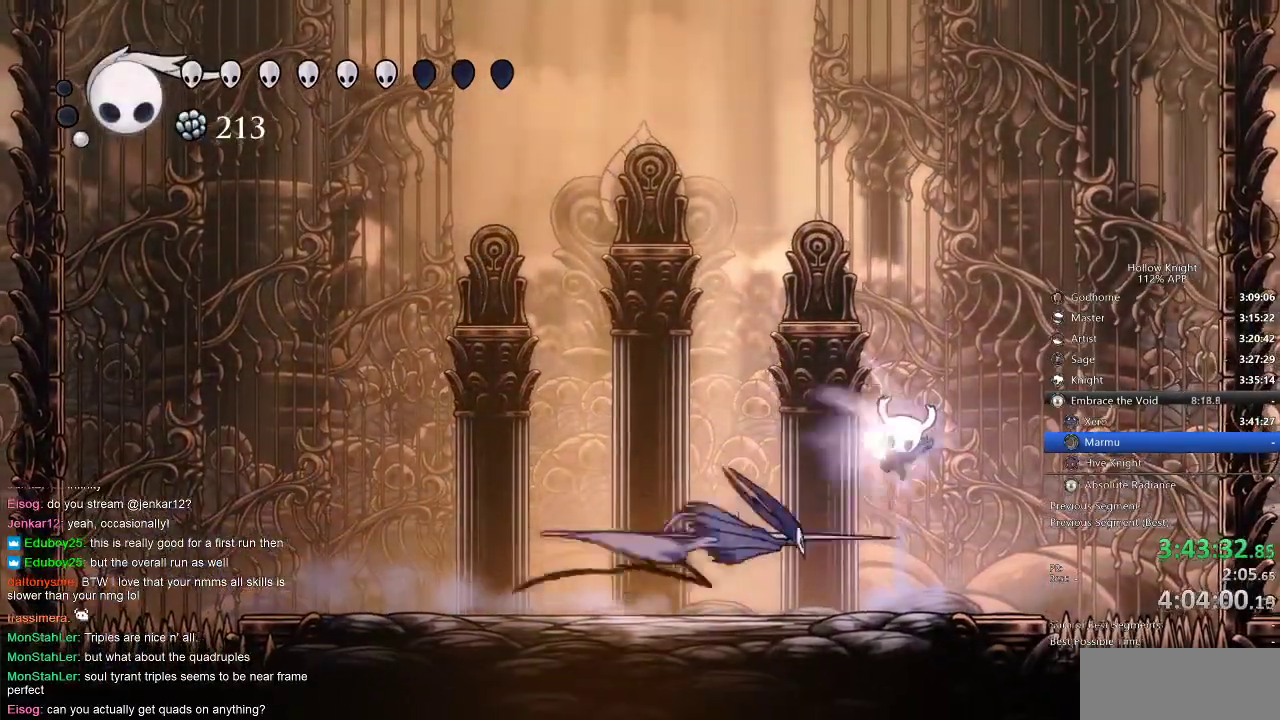
{"keys": [], "events": [[167, "down", "up"]]}
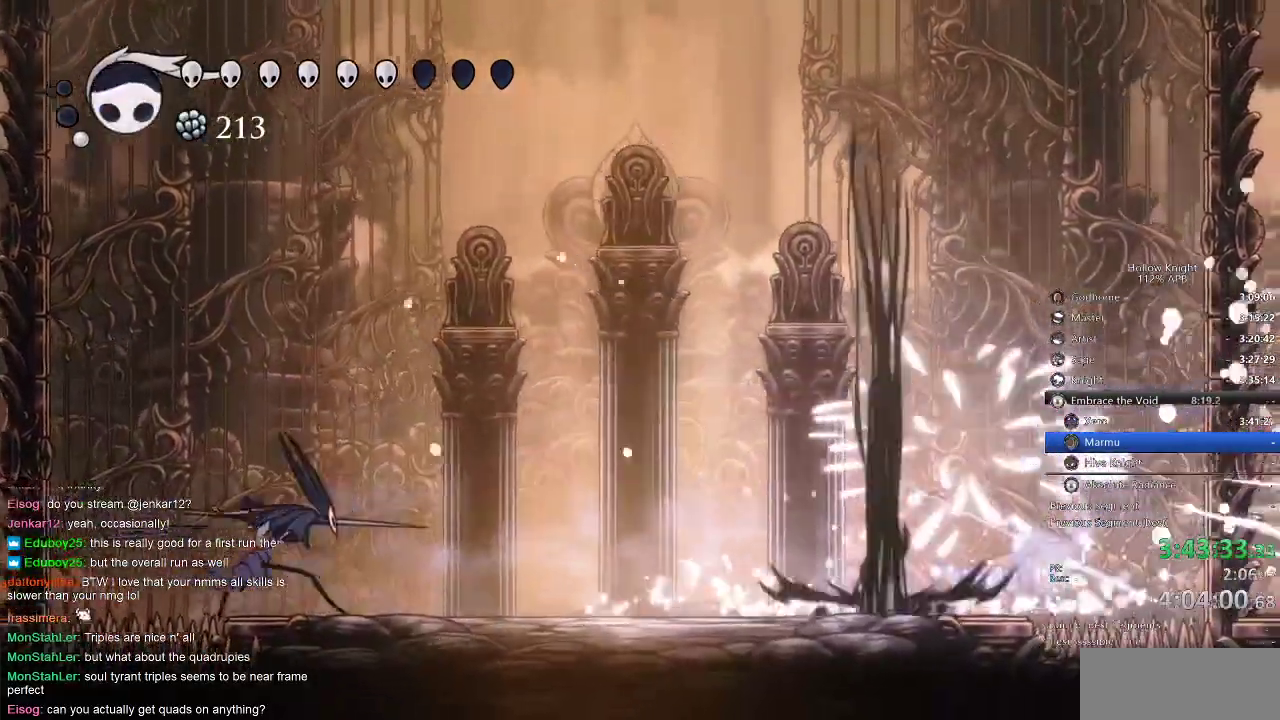
{"keys": ["left"], "events": [[334, "left", "down"]]}
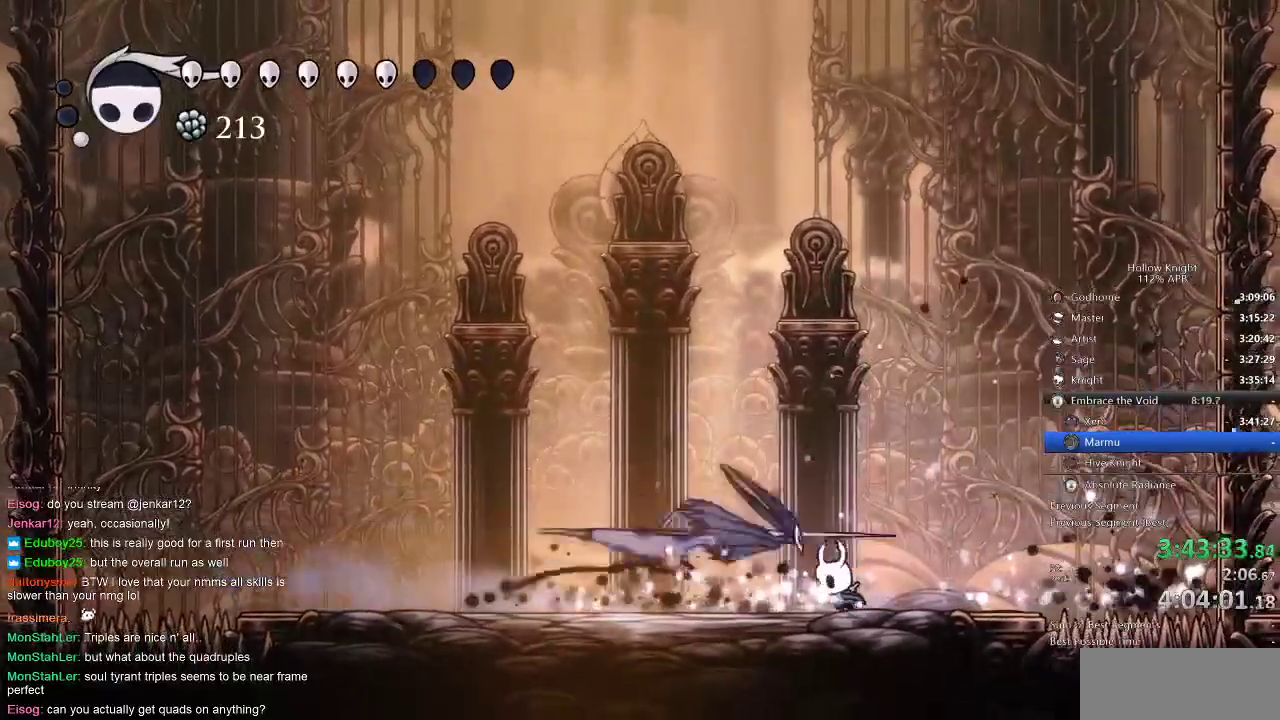
{"keys": [], "events": [[200, "left", "up"], [200, "right", "down"], [334, "nail", "down"], [334, "right", "up"], [434, "nail", "up"]]}
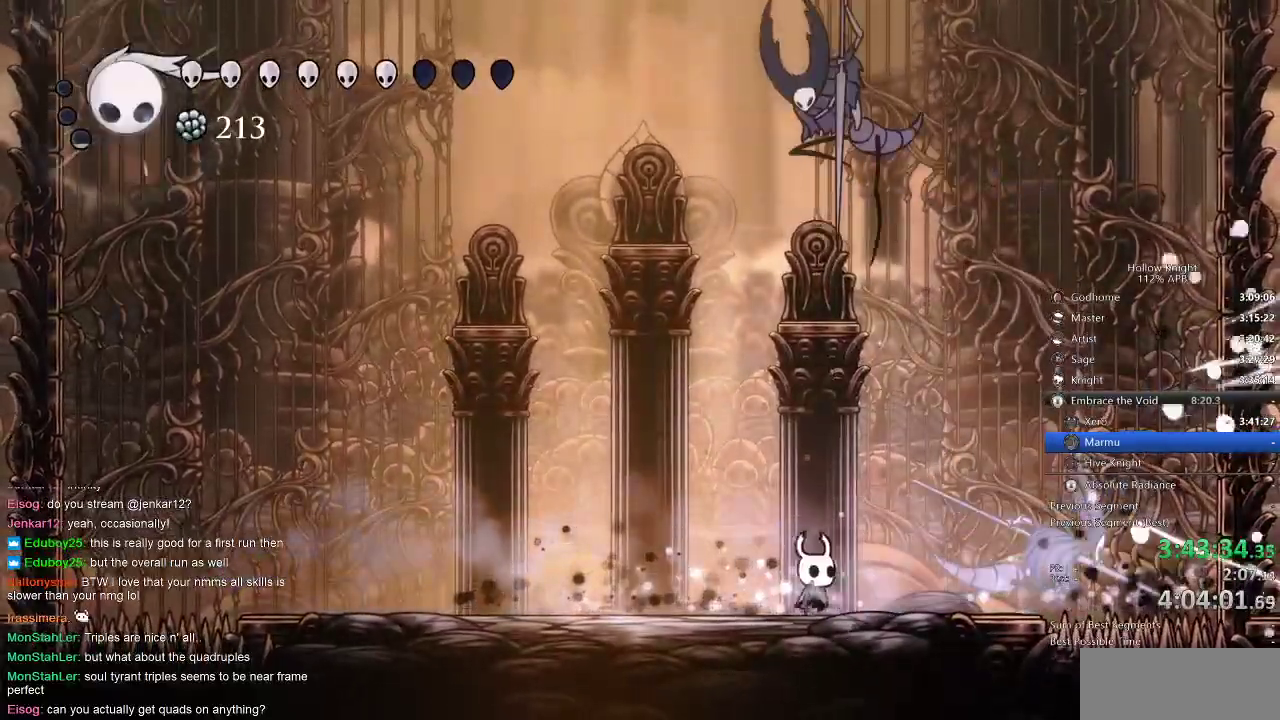
{"keys": ["right"], "events": [[67, "left", "down"], [417, "right", "down"], [450, "left", "up"]]}
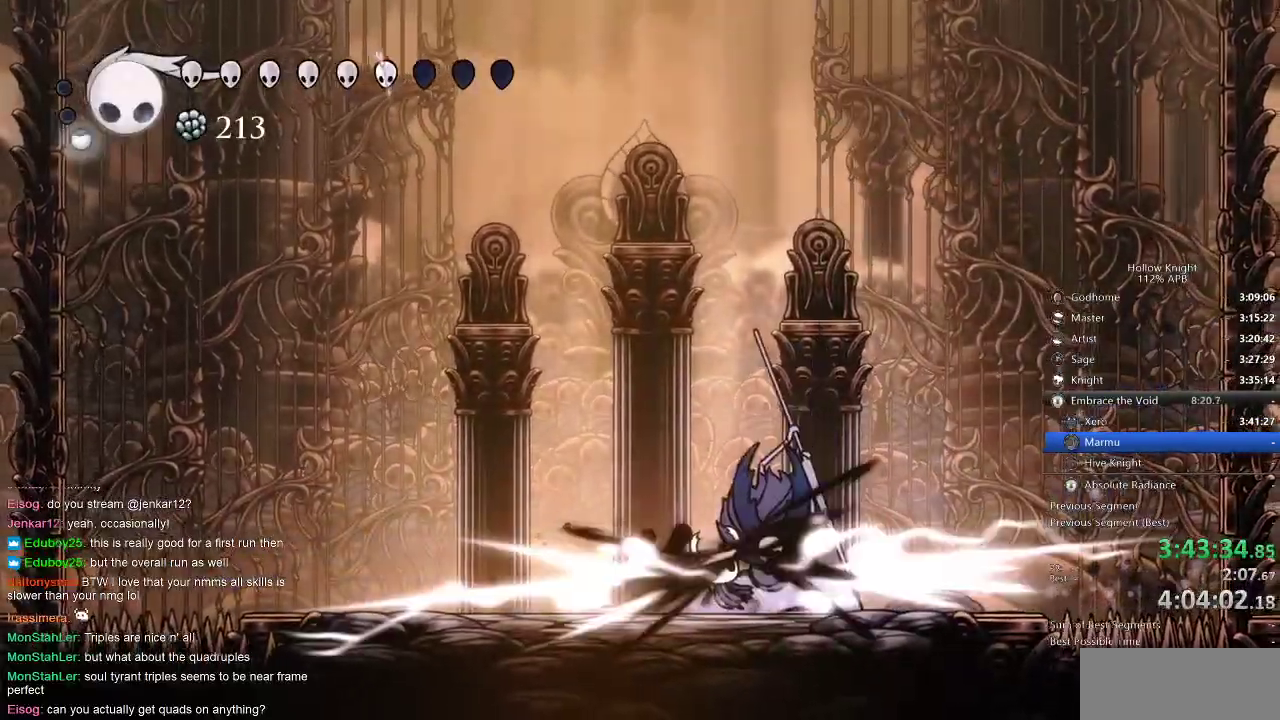
{"keys": ["nail", "right"], "events": [[50, "nail", "down"], [50, "right", "up"], [134, "nail", "up"], [367, "right", "down"], [500, "nail", "down"]]}
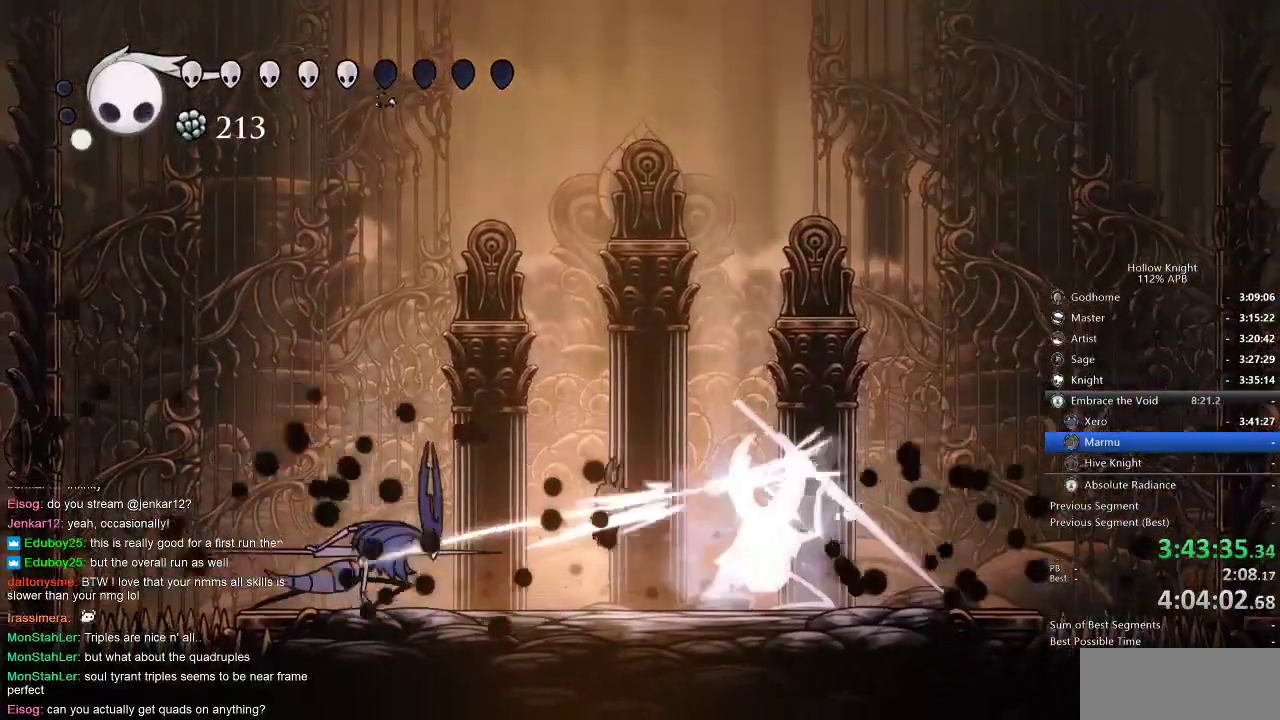
{"keys": ["jump", "right"], "events": [[134, "nail", "up"], [317, "nail", "down"], [384, "nail", "up"], [467, "jump", "down"]]}
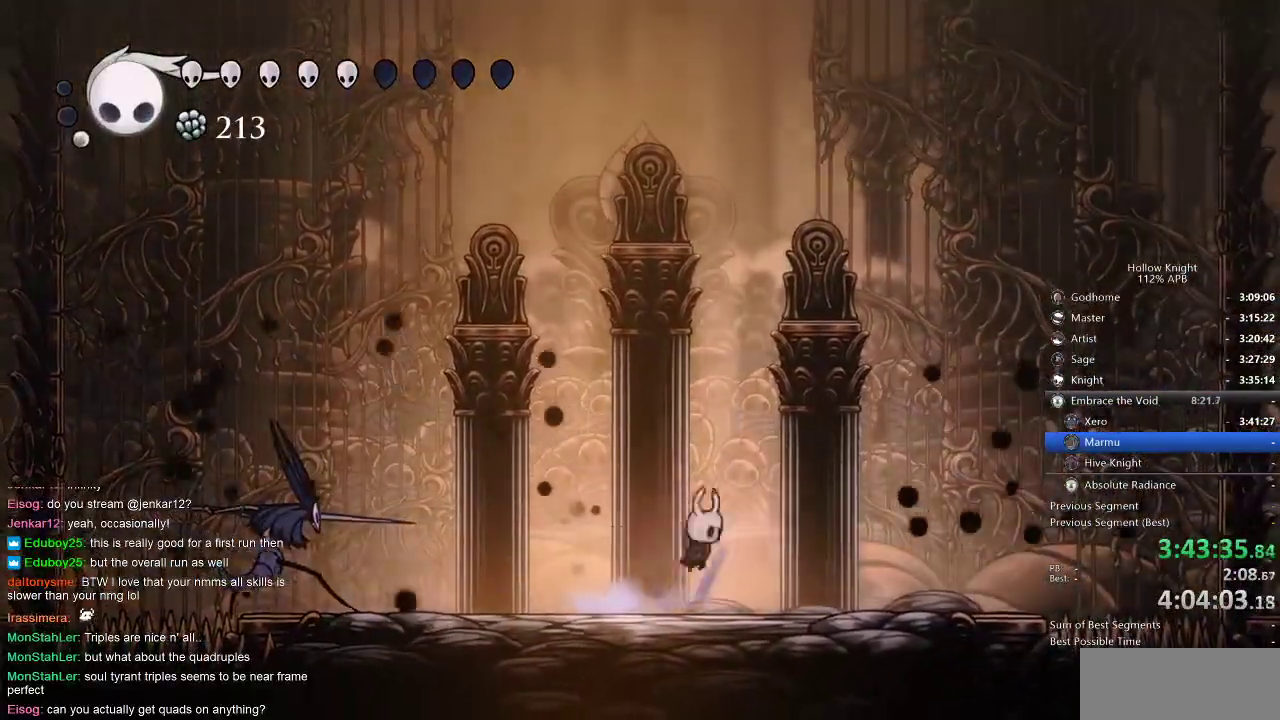
{"keys": ["down", "right", "spell"], "events": [[300, "down", "down"], [334, "jump", "up"], [484, "spell", "down"]]}
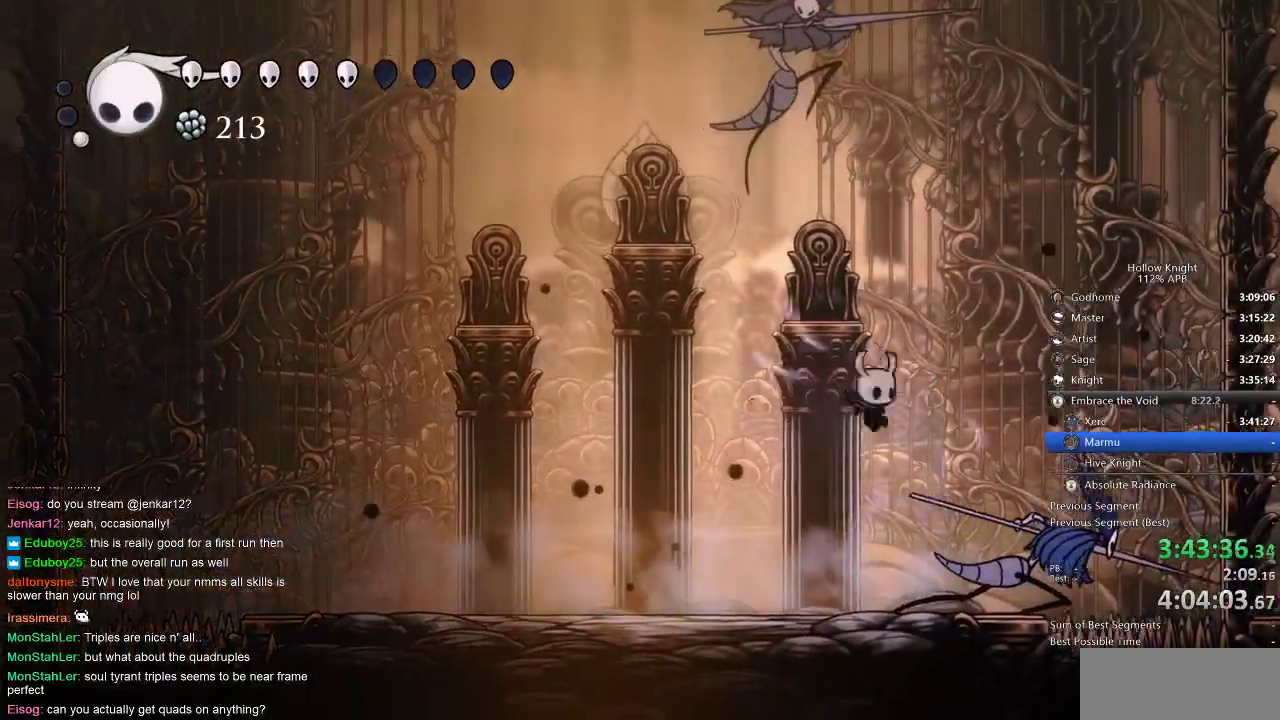
{"keys": [], "events": [[117, "spell", "up"], [150, "right", "up"], [417, "down", "up"]]}
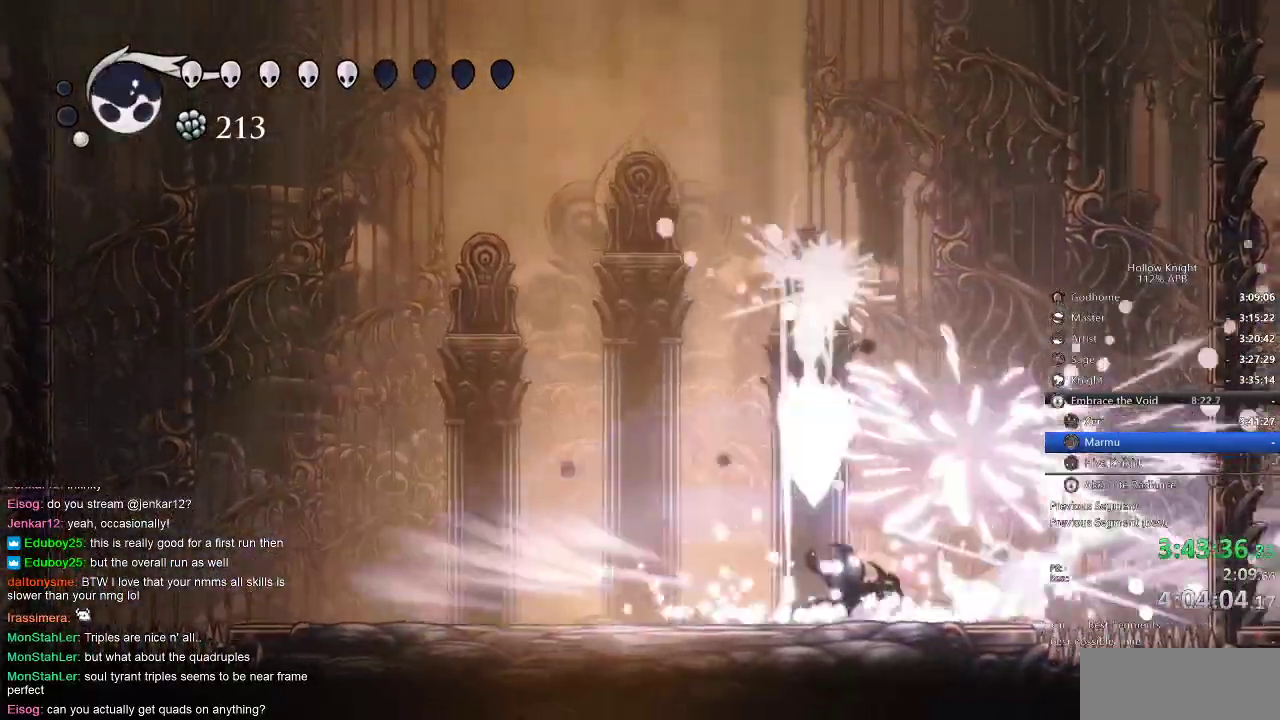
{"keys": [], "events": []}
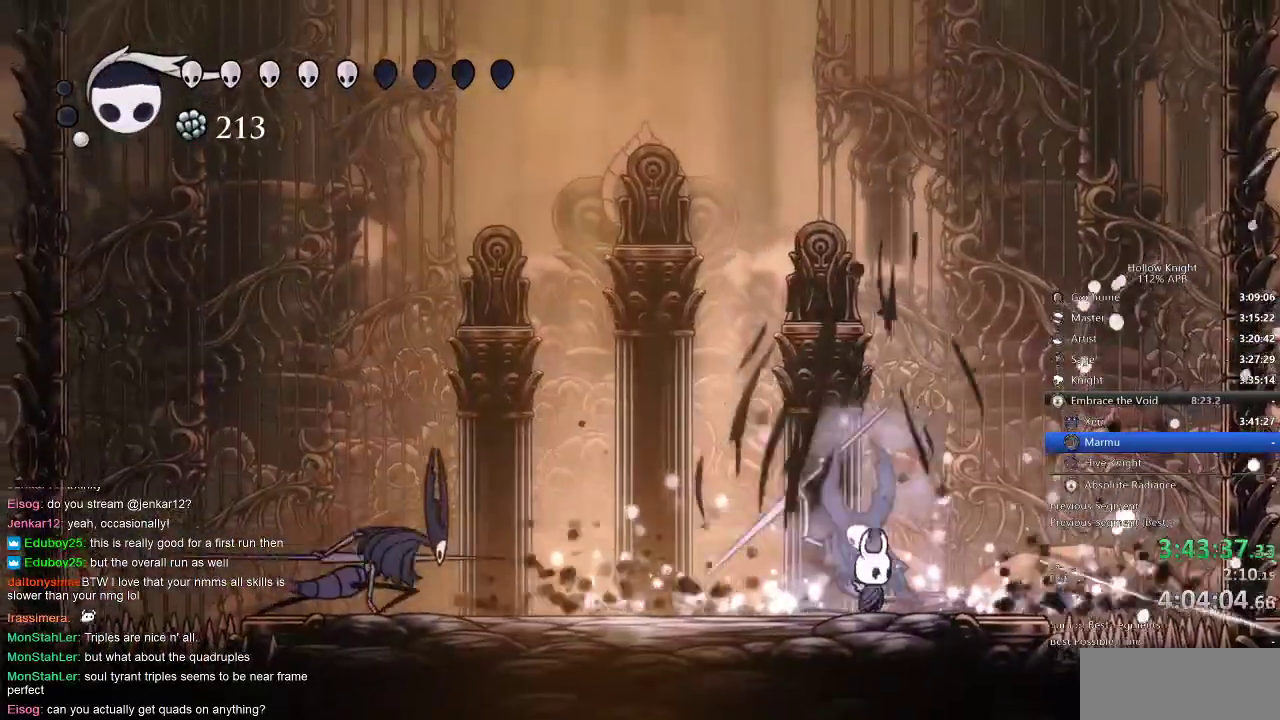
{"keys": ["jump"], "events": [[84, "nail", "down"], [167, "nail", "up"], [417, "jump", "down"]]}
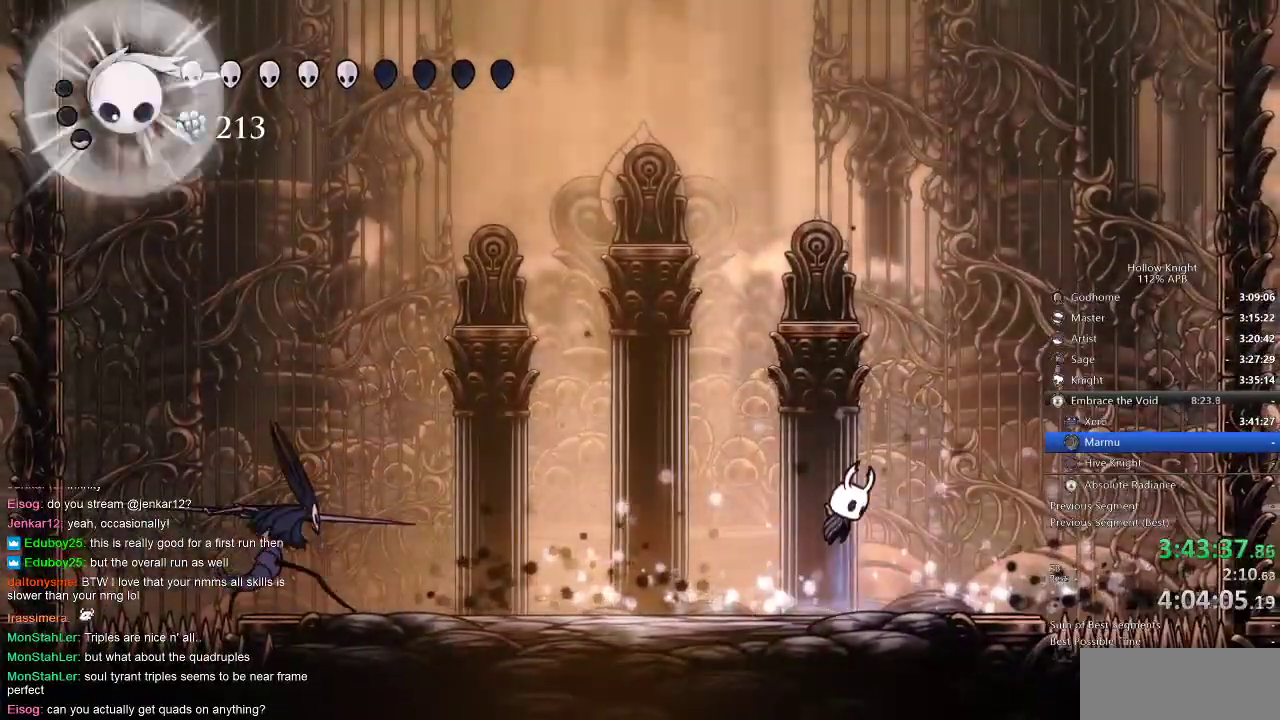
{"keys": ["right"], "events": [[50, "down", "down"], [150, "jump", "up"], [150, "spell", "down"], [250, "spell", "up"], [284, "right", "down"], [384, "down", "up"]]}
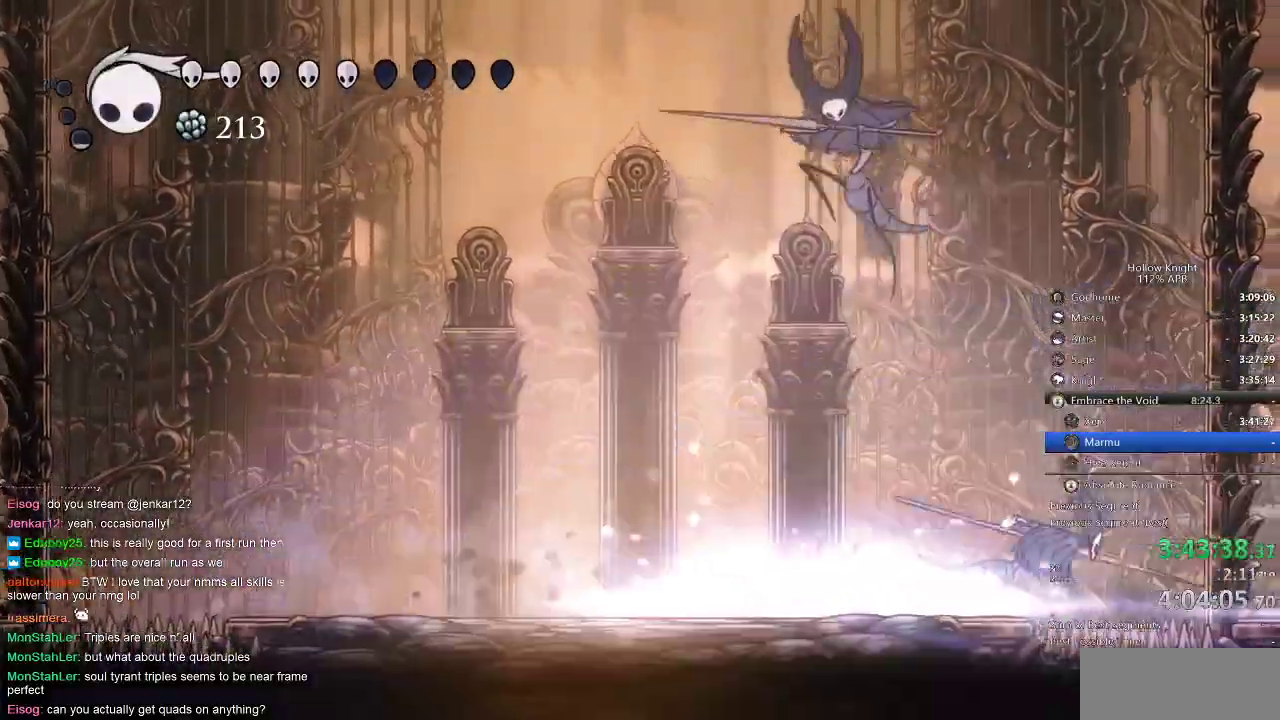
{"keys": ["left"], "events": [[267, "right", "up"], [400, "left", "down"]]}
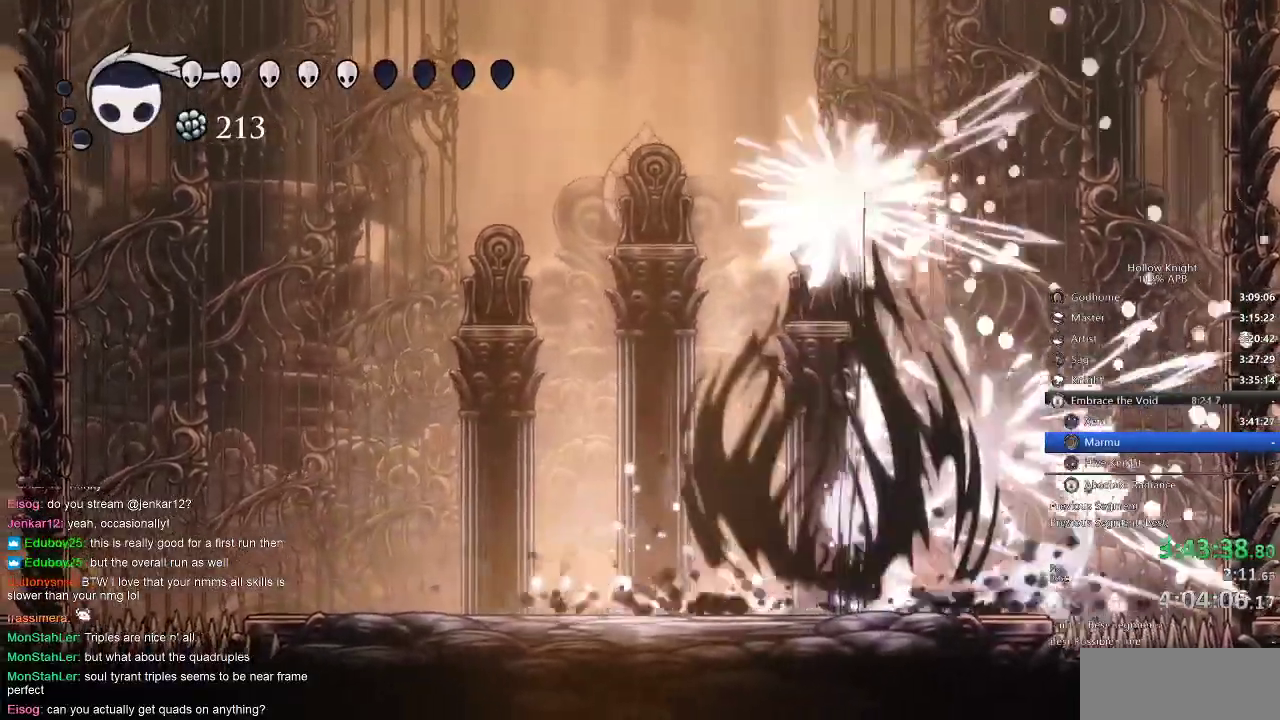
{"keys": ["left", "right"], "events": [[500, "right", "down"]]}
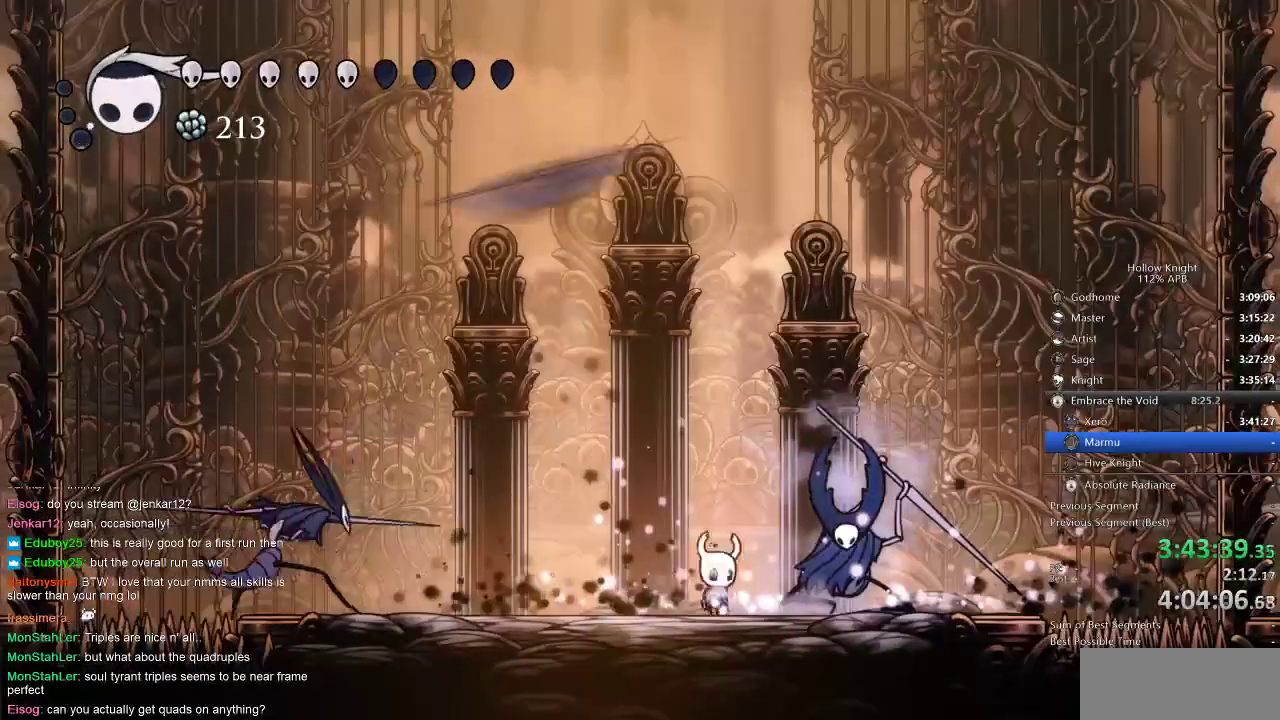
{"keys": ["jump", "right"], "events": [[67, "left", "up"], [100, "nail", "down"], [134, "right", "up"], [200, "nail", "up"], [267, "jump", "down"], [317, "right", "down"]]}
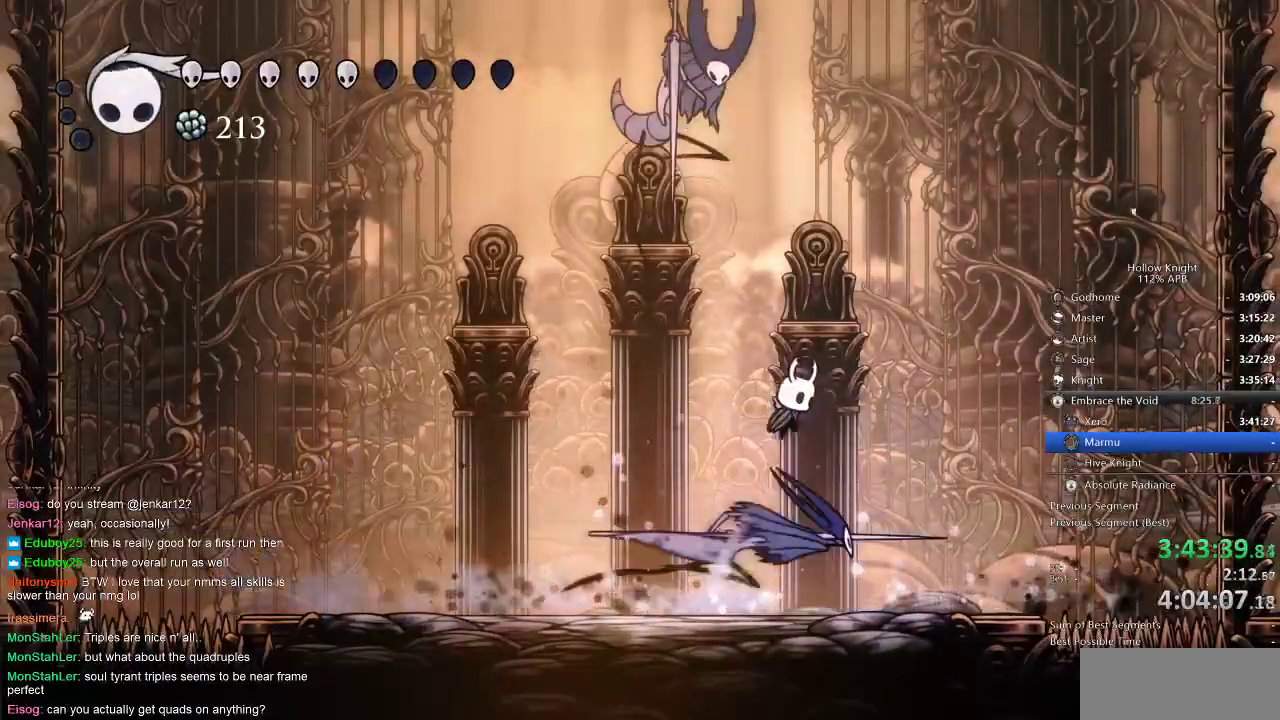
{"keys": [], "events": [[100, "jump", "up"], [234, "left", "down"], [284, "right", "up"], [384, "nail", "down"], [450, "left", "up"], [484, "nail", "up"]]}
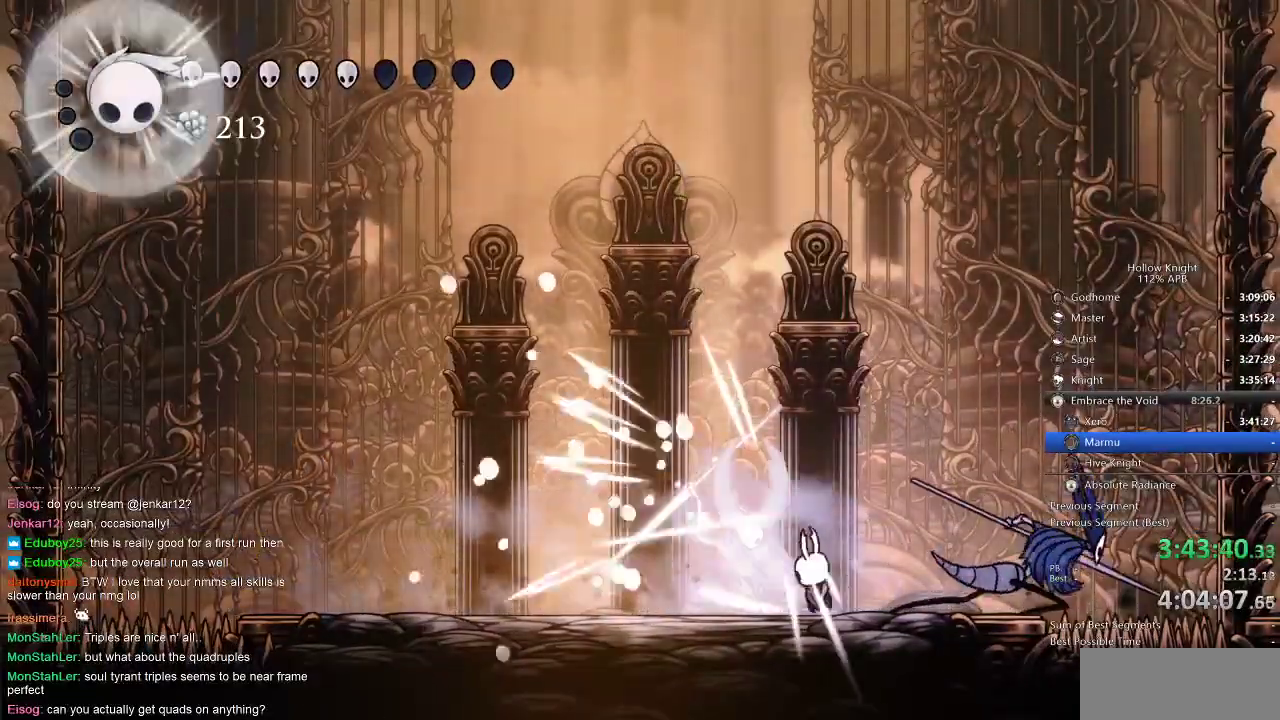
{"keys": ["nail"], "events": [[184, "left", "down"], [184, "nail", "down"], [267, "left", "up"], [267, "nail", "up"], [400, "left", "down"], [484, "nail", "down"], [500, "left", "up"]]}
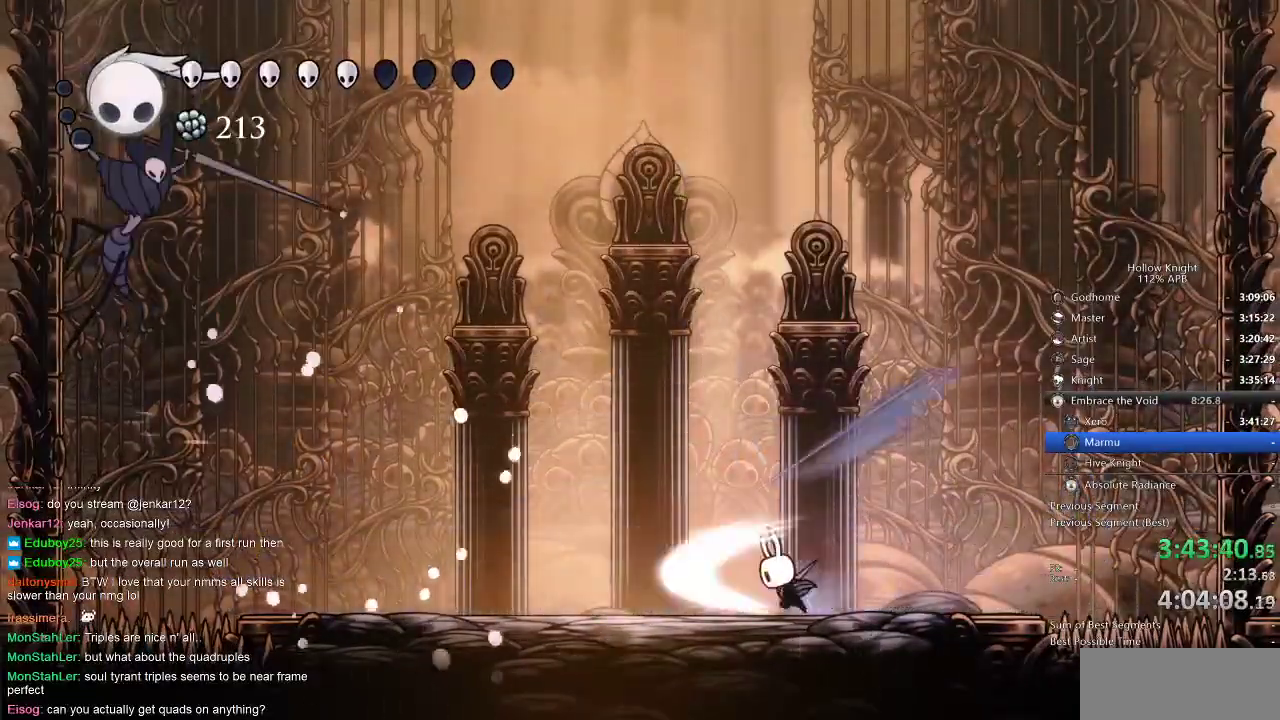
{"keys": ["left"], "events": [[100, "nail", "up"], [100, "right", "down"], [284, "left", "down"], [284, "right", "up"]]}
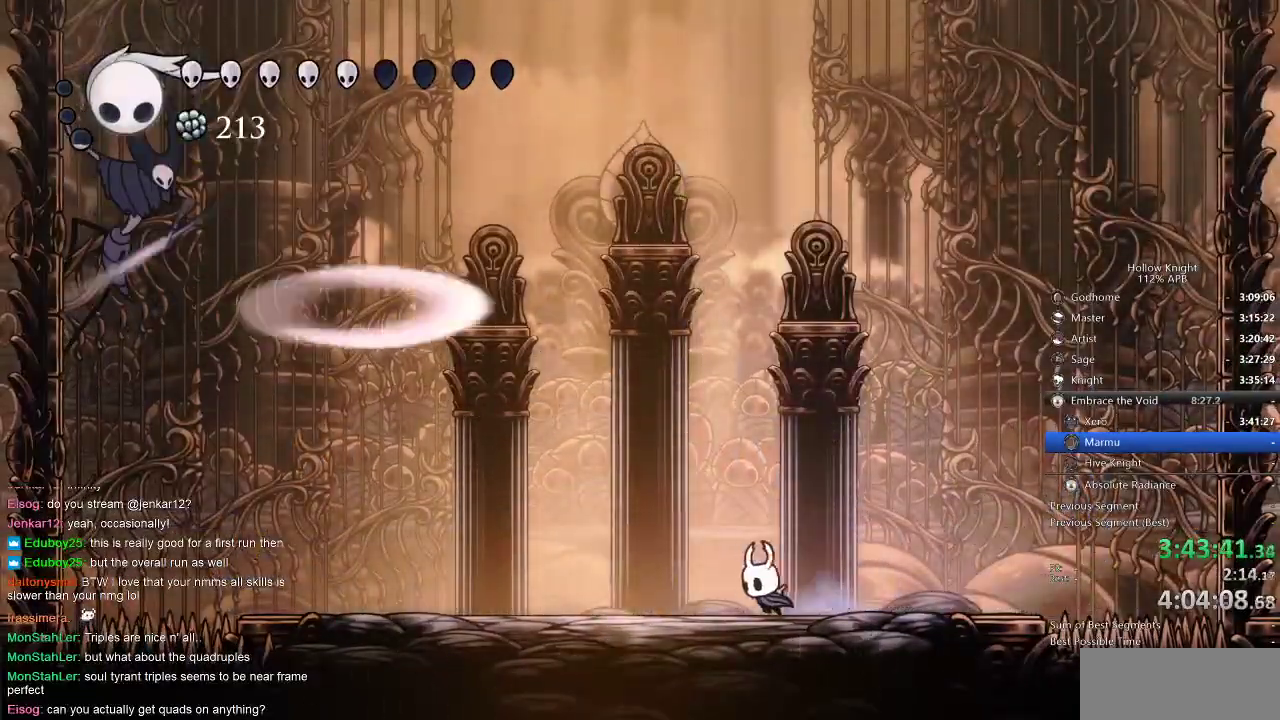
{"keys": ["left"], "events": [[250, "dash", "down"], [450, "dash", "up"]]}
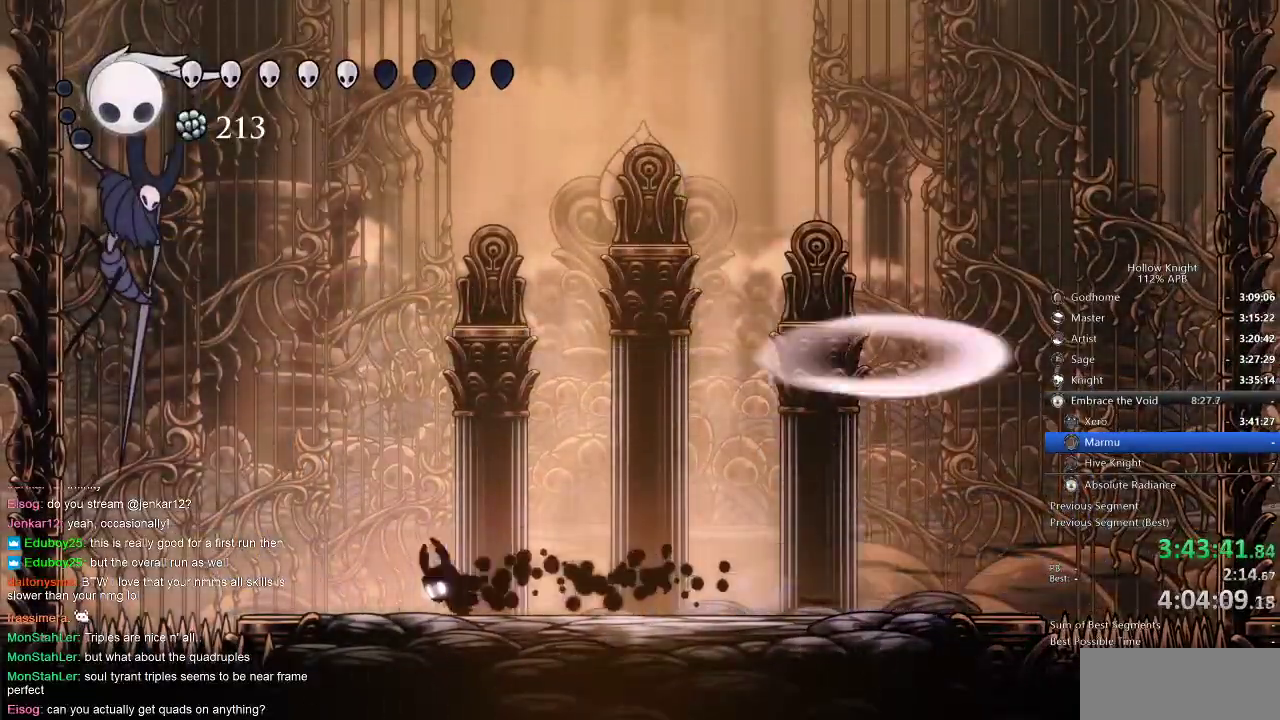
{"keys": ["up"], "events": [[134, "up", "down"], [267, "spell", "down"], [400, "left", "up"], [400, "spell", "up"]]}
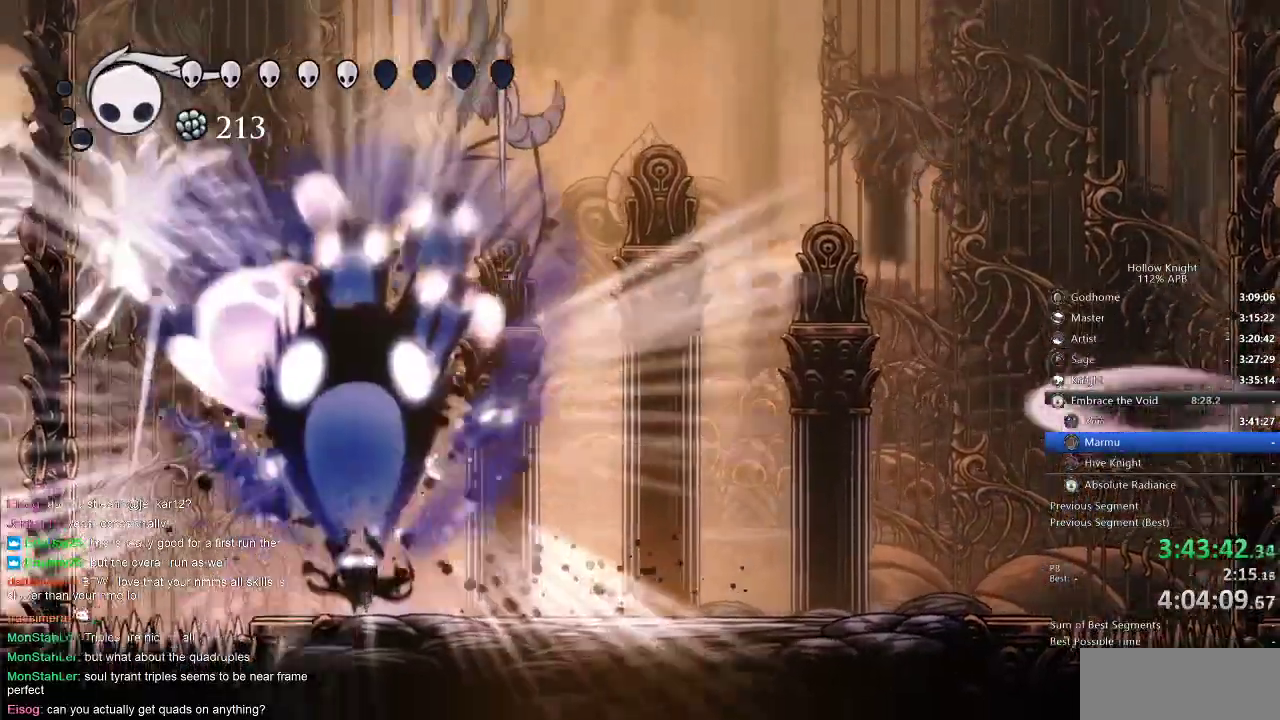
{"keys": [], "events": [[17, "up", "up"]]}
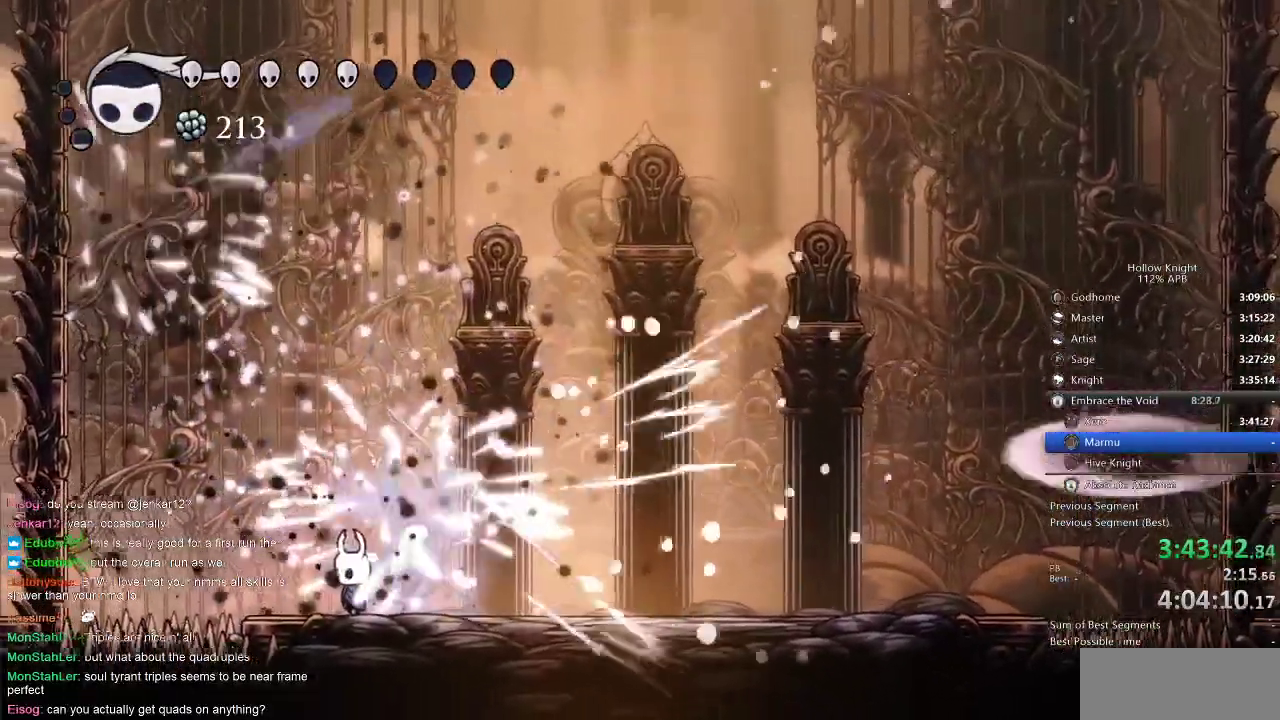
{"keys": ["jump", "left"], "events": [[134, "right", "down"], [200, "nail", "down"], [200, "right", "up"], [300, "nail", "up"], [400, "jump", "down"], [400, "left", "down"]]}
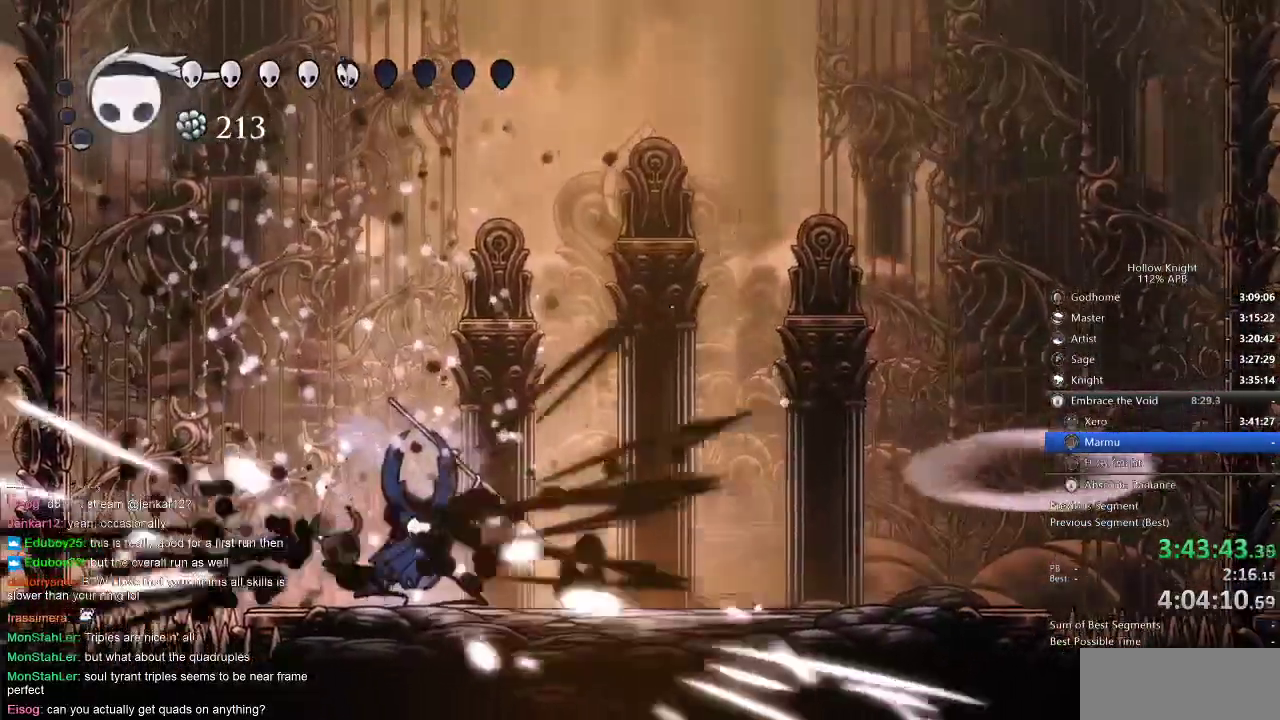
{"keys": ["right"], "events": [[17, "left", "up"], [84, "right", "down"], [117, "jump", "up"], [350, "nail", "down"], [484, "nail", "up"]]}
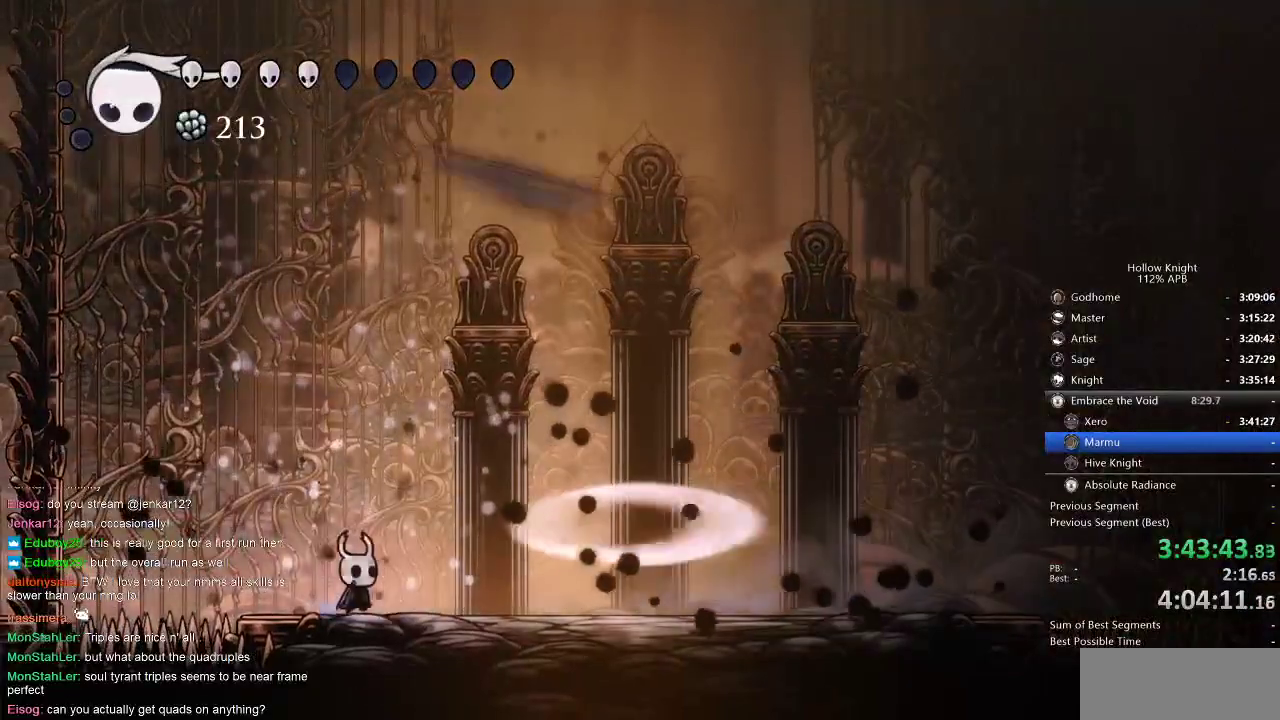
{"keys": ["right"], "events": []}